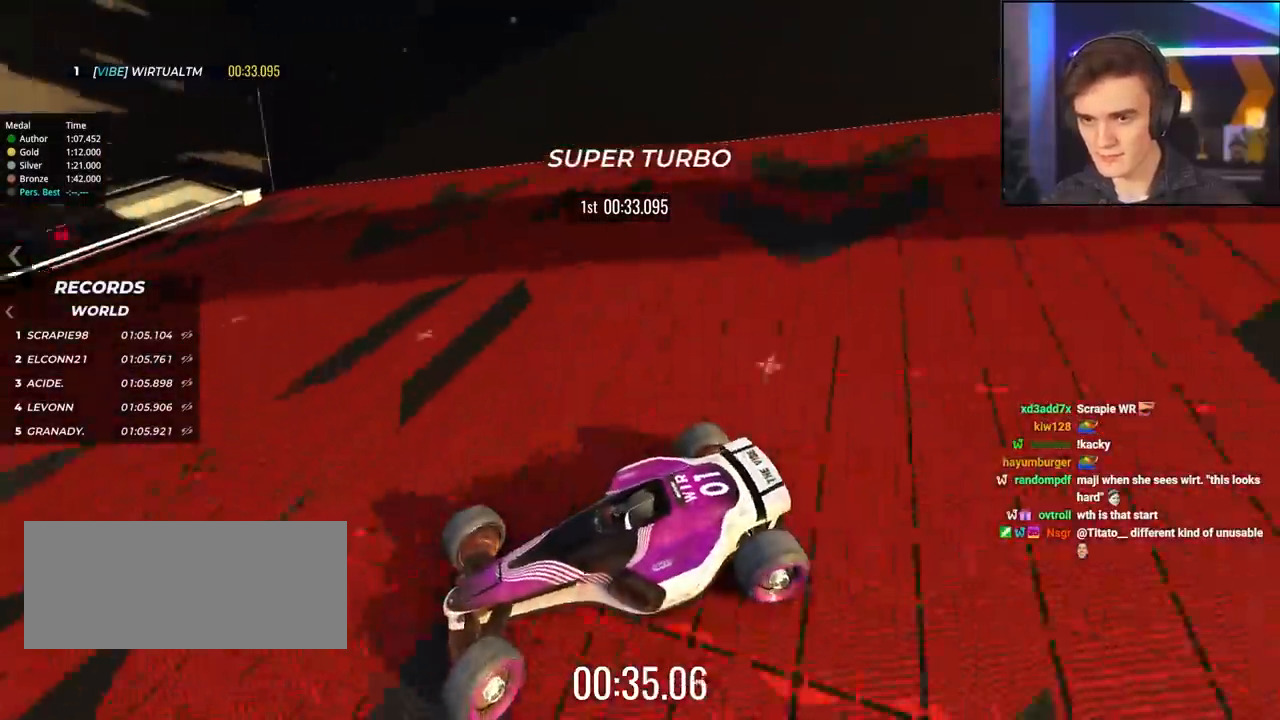
Gameplay with keyboard; each line is a JSON object with the keys held at the frame after it. "events" lists presses ("down") and releases ("up") of "brake", "down", "left", "right" and "up" between this image and that frame as [ms after this image, input, new state], when the widget could be followed in between. No other keys are recorded. Mouse input is not recorded. Key names are as the overlay labels them; some are game actions (e.g. jump) rather than physical keys.
{"keys": ["up"], "events": [[17, "left", "up"], [200, "left", "down"], [250, "left", "up"], [300, "left", "down"], [434, "left", "up"]]}
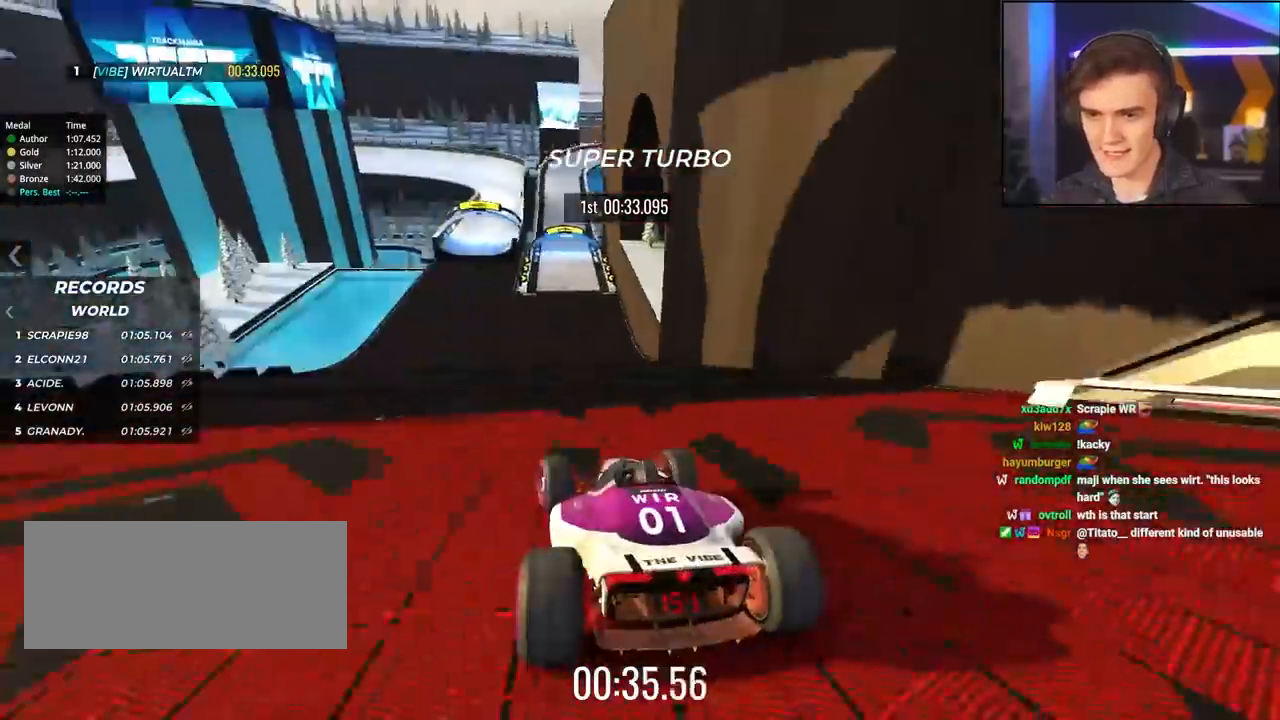
{"keys": ["up"], "events": [[117, "left", "down"], [167, "left", "up"], [267, "right", "down"], [317, "right", "up"], [400, "left", "down"], [450, "left", "up"]]}
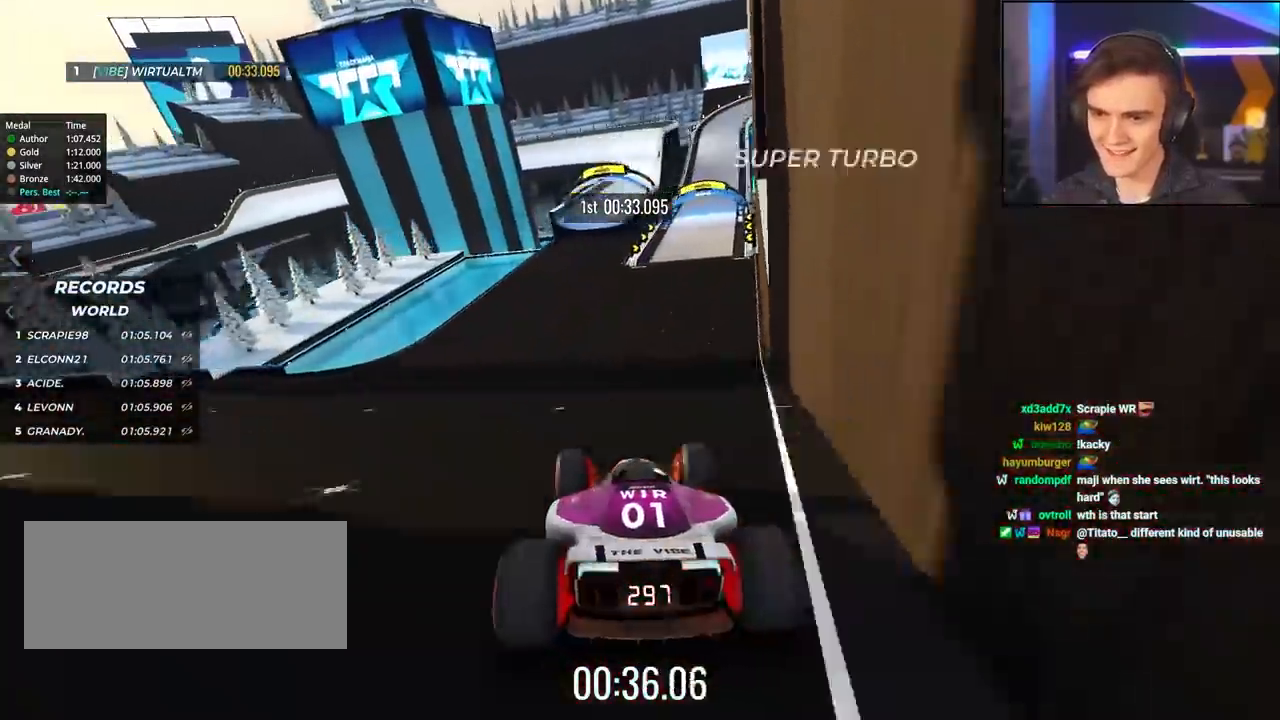
{"keys": ["up"], "events": [[284, "left", "down"], [334, "left", "up"]]}
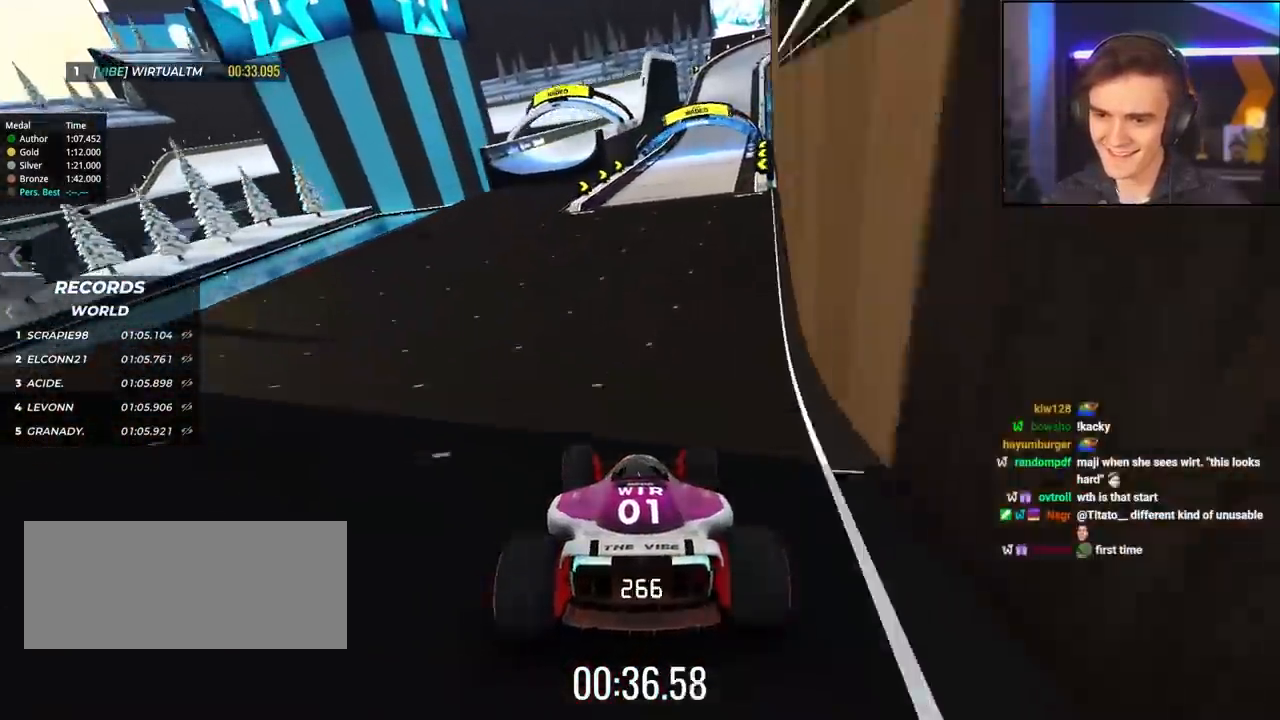
{"keys": ["up"], "events": [[67, "right", "down"], [150, "right", "up"]]}
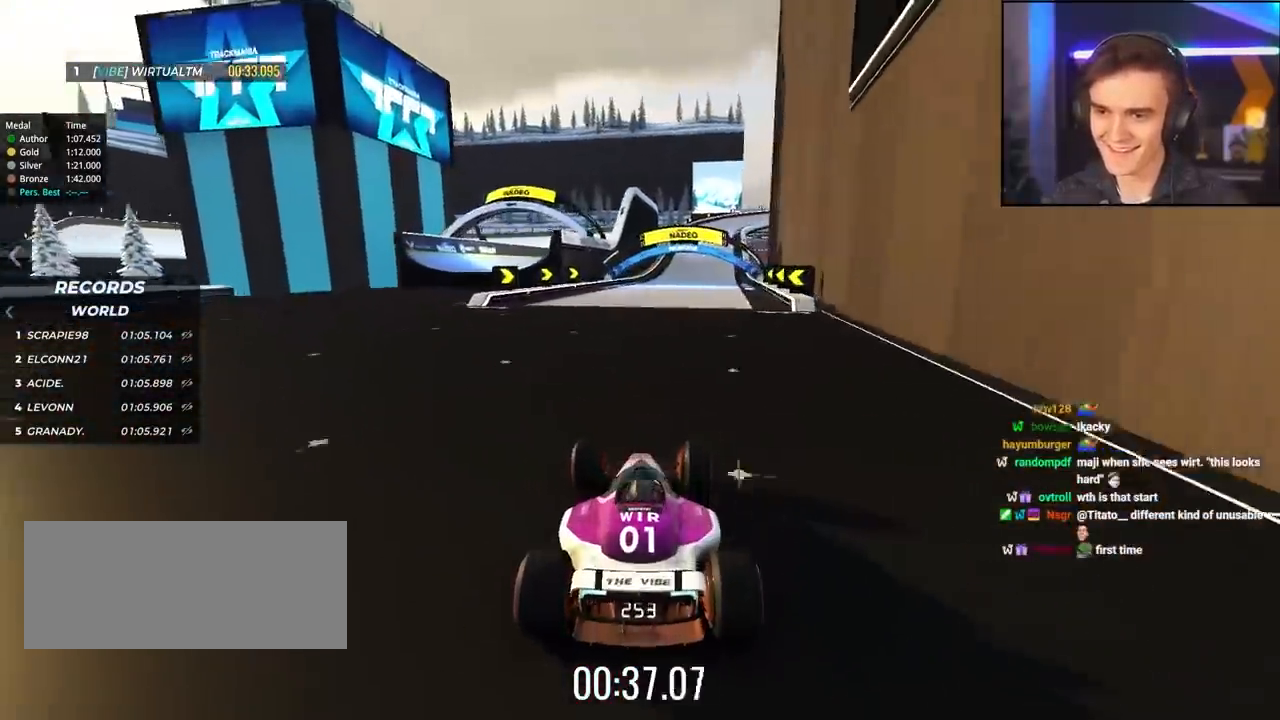
{"keys": ["up"], "events": [[67, "right", "down"], [117, "right", "up"]]}
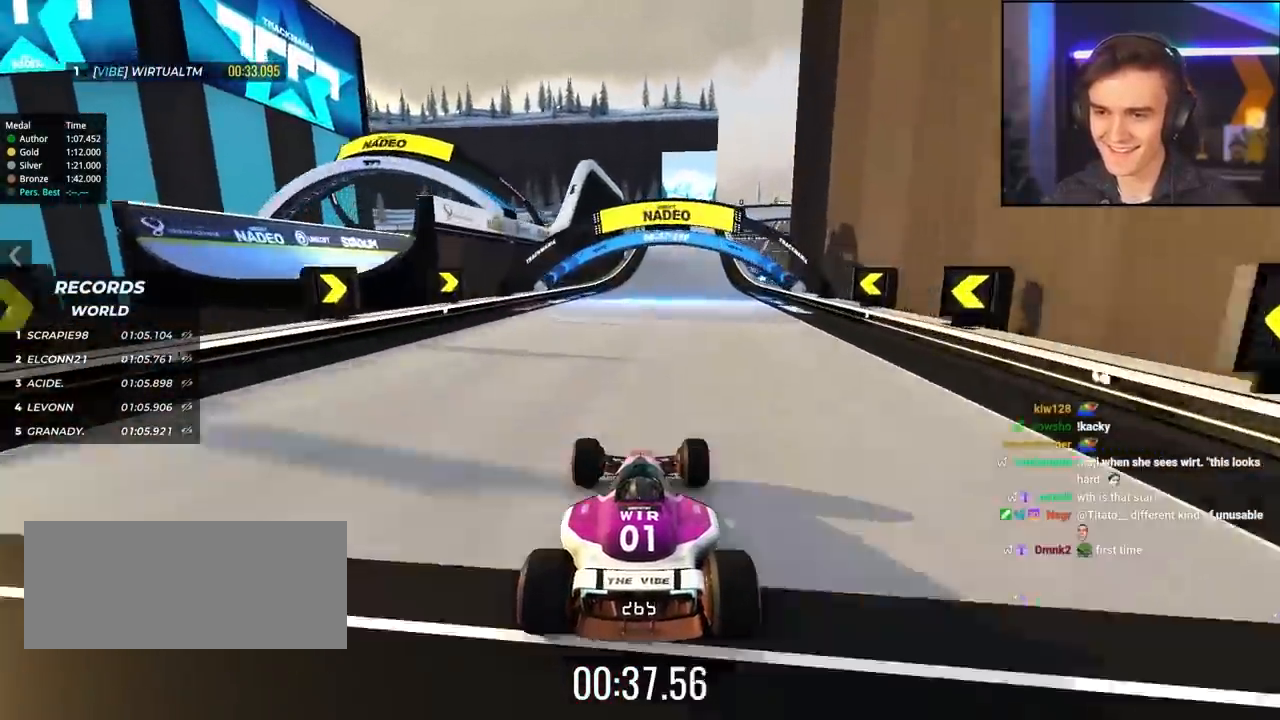
{"keys": ["up"], "events": []}
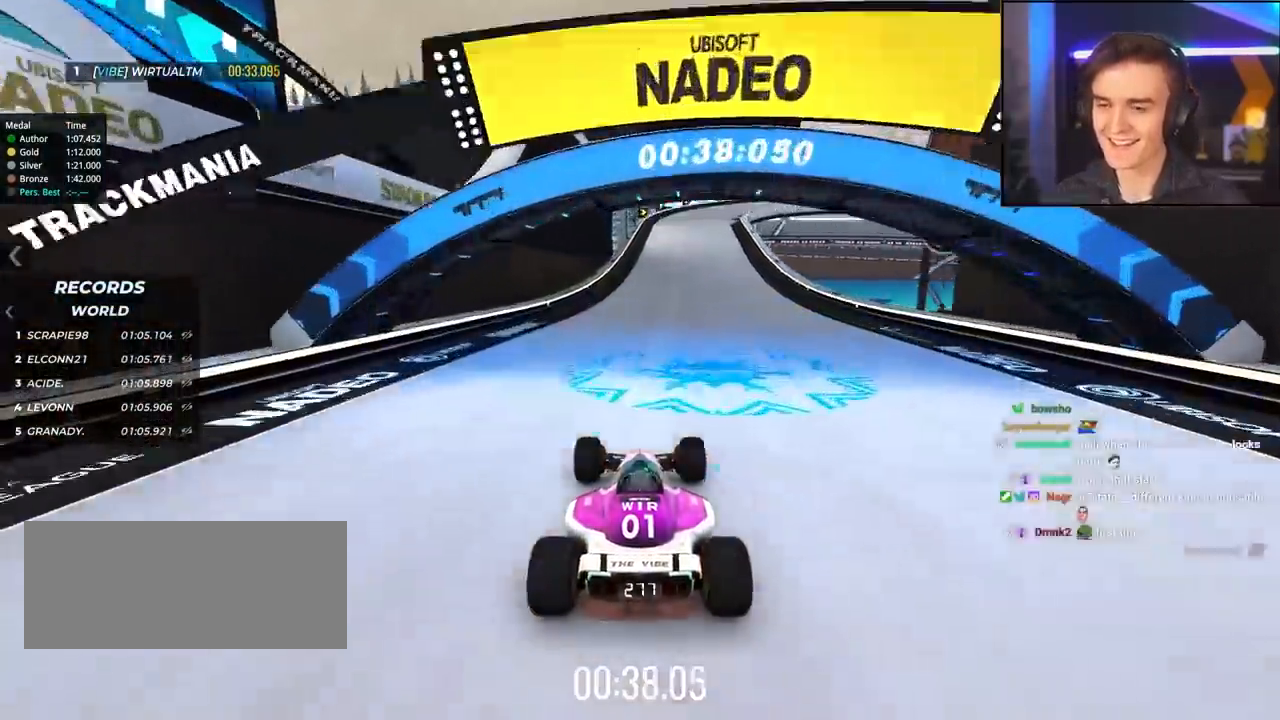
{"keys": ["up"], "events": [[200, "right", "down"], [334, "right", "up"]]}
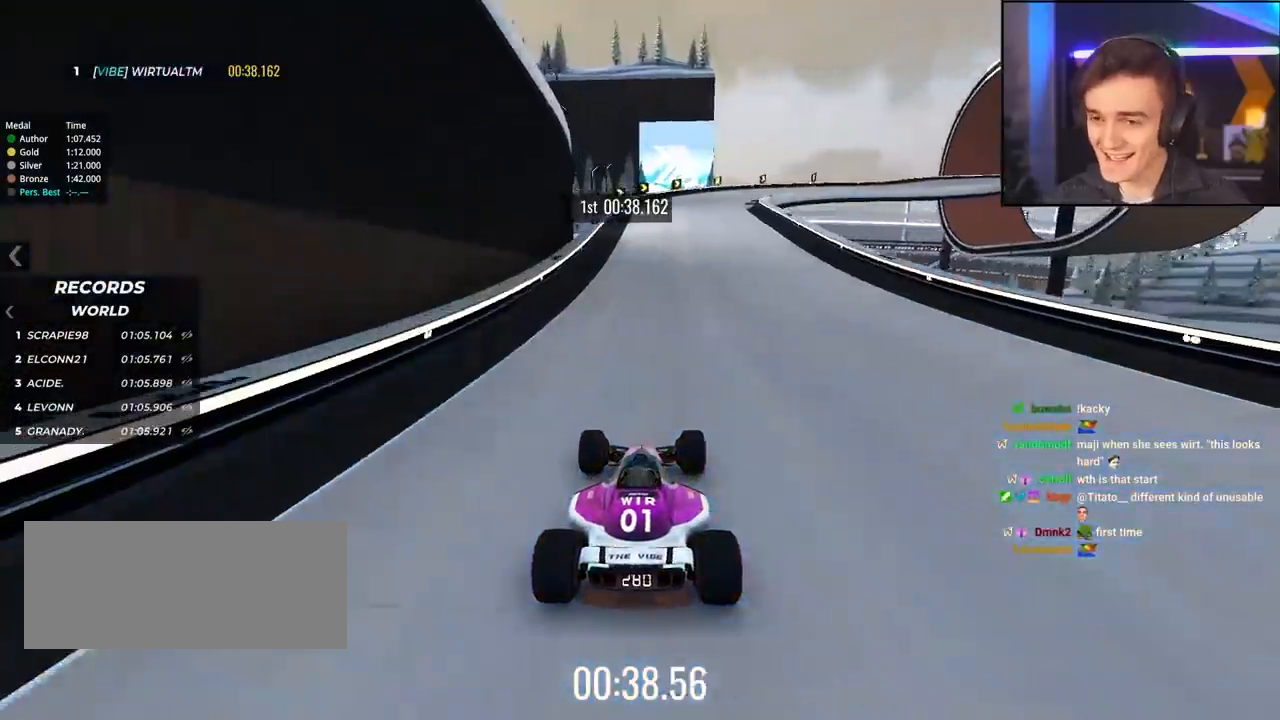
{"keys": ["right", "up"], "events": [[317, "right", "down"]]}
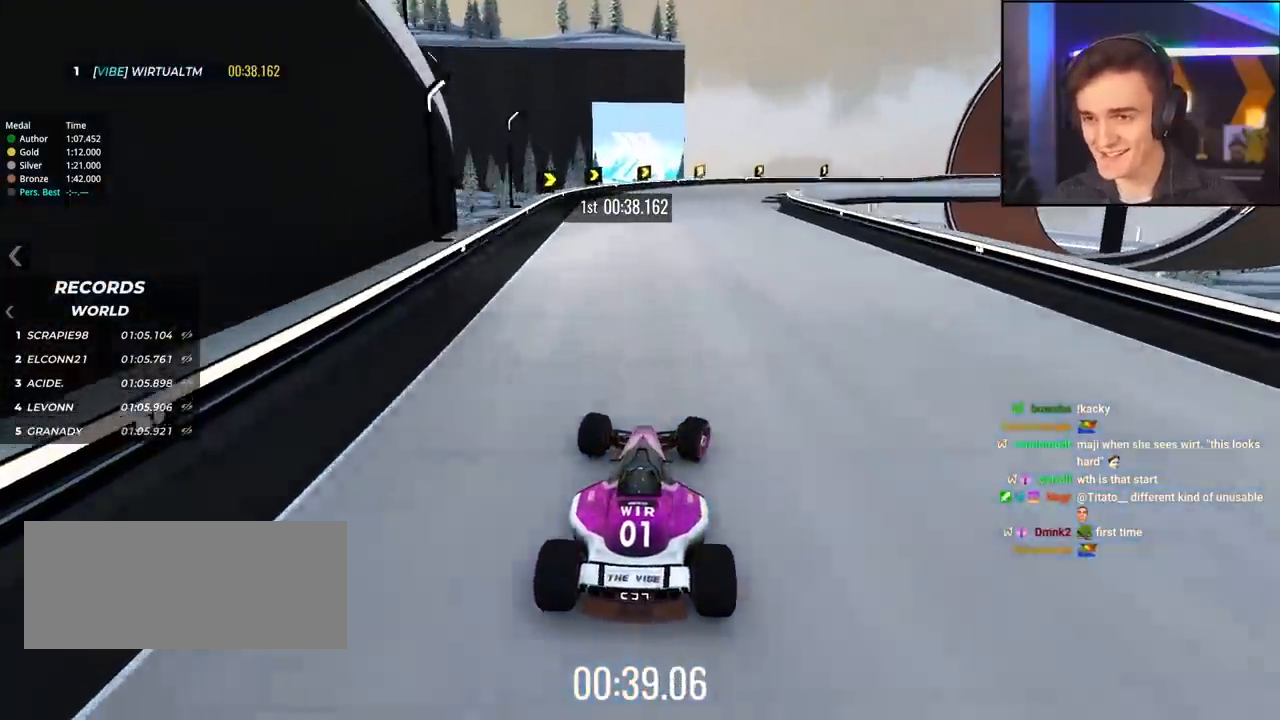
{"keys": ["right", "up"], "events": [[50, "right", "up"], [184, "right", "down"], [317, "right", "up"], [417, "right", "down"]]}
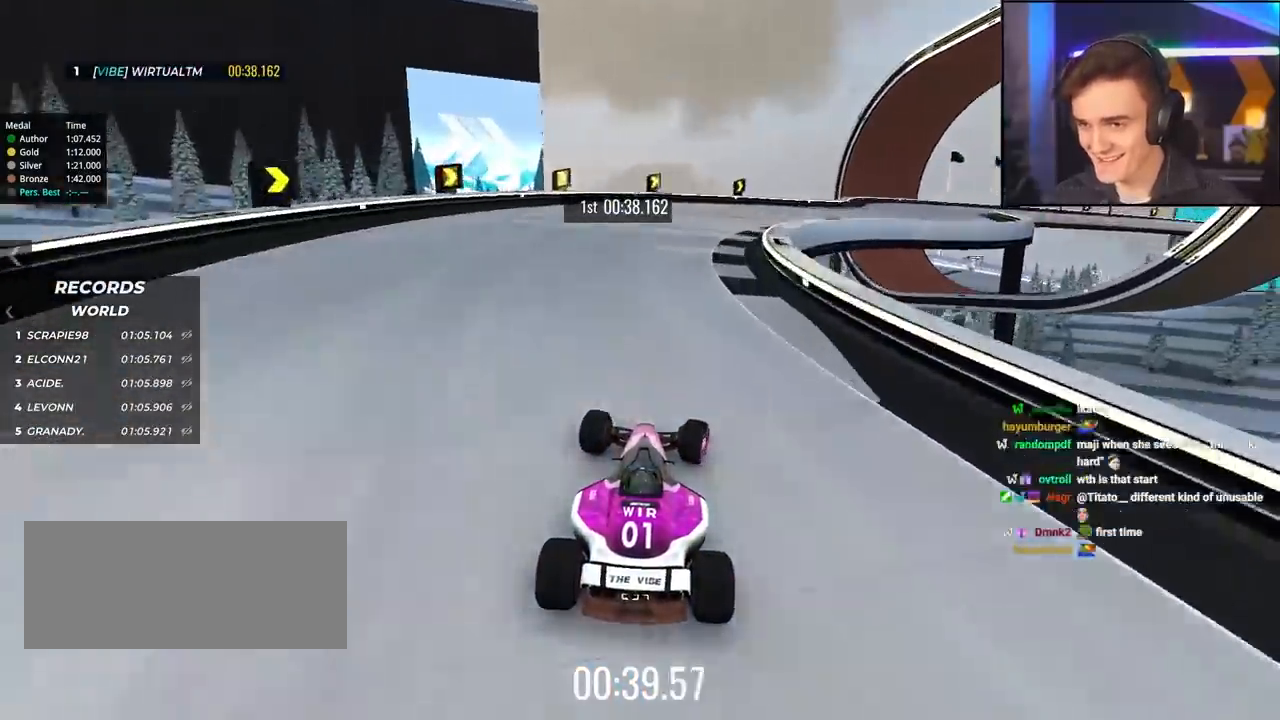
{"keys": ["right", "up"], "events": []}
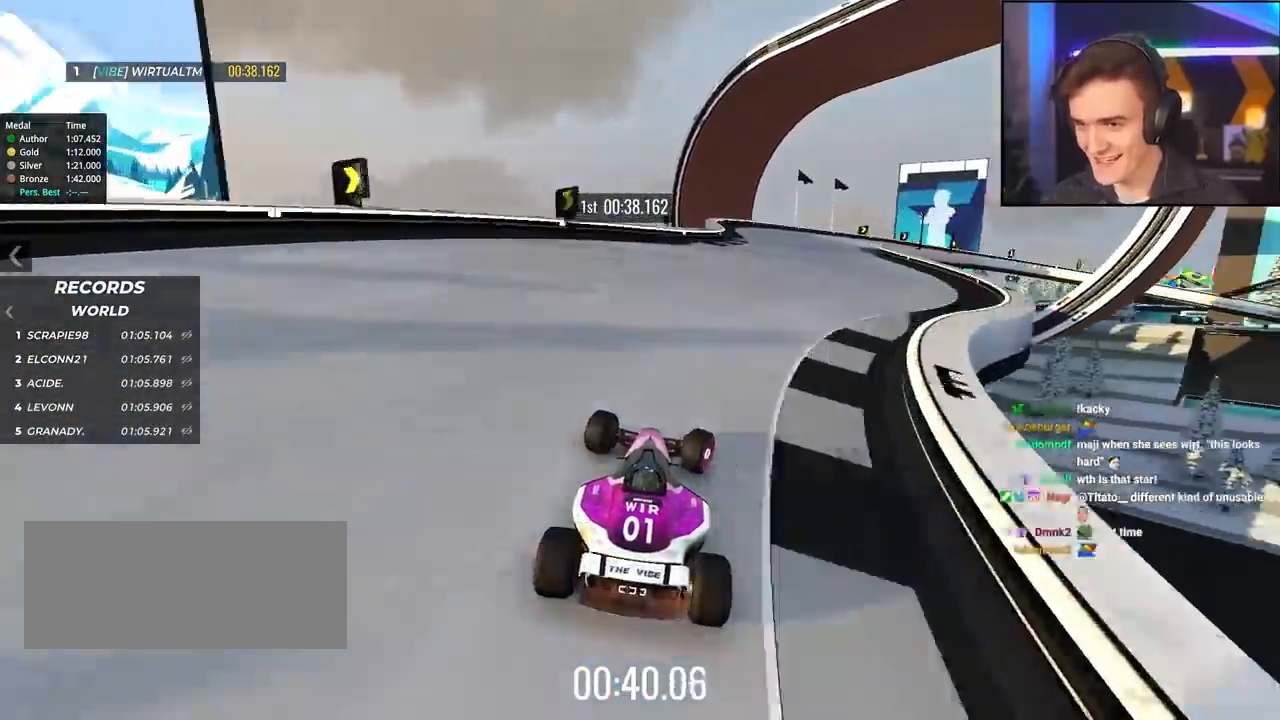
{"keys": ["right", "up"], "events": [[167, "right", "up"], [500, "right", "down"]]}
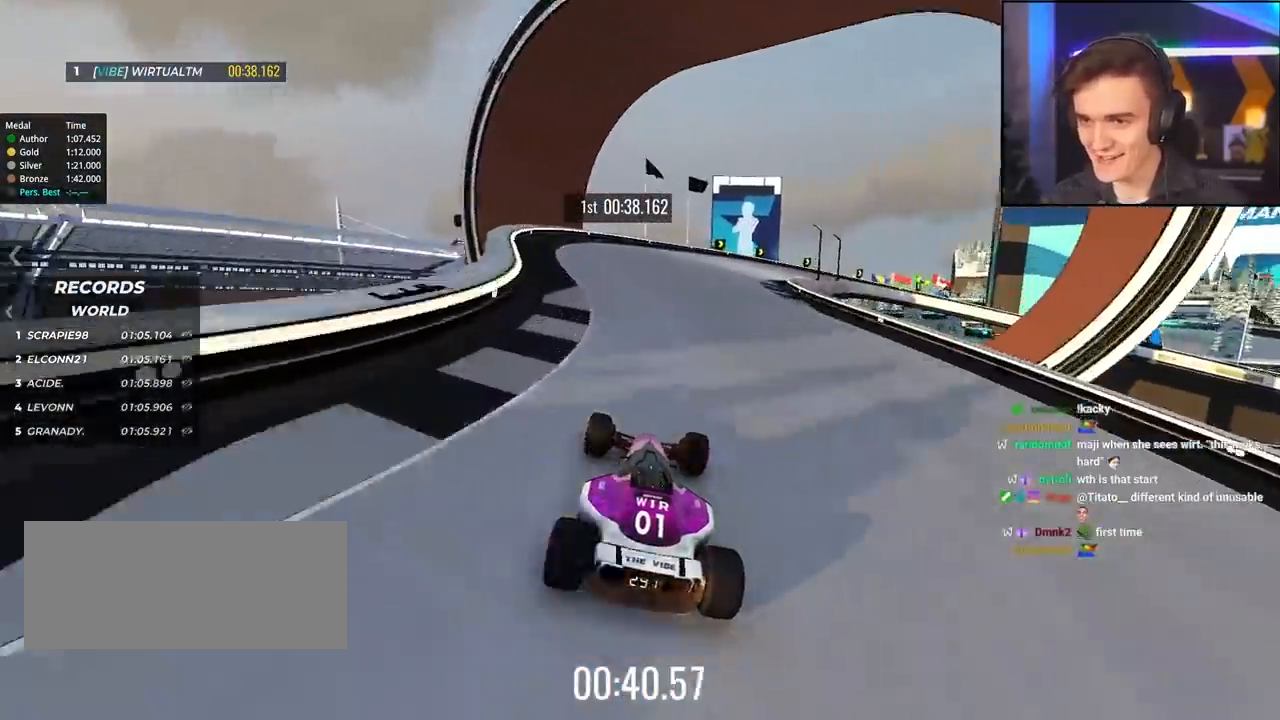
{"keys": ["right", "up"], "events": []}
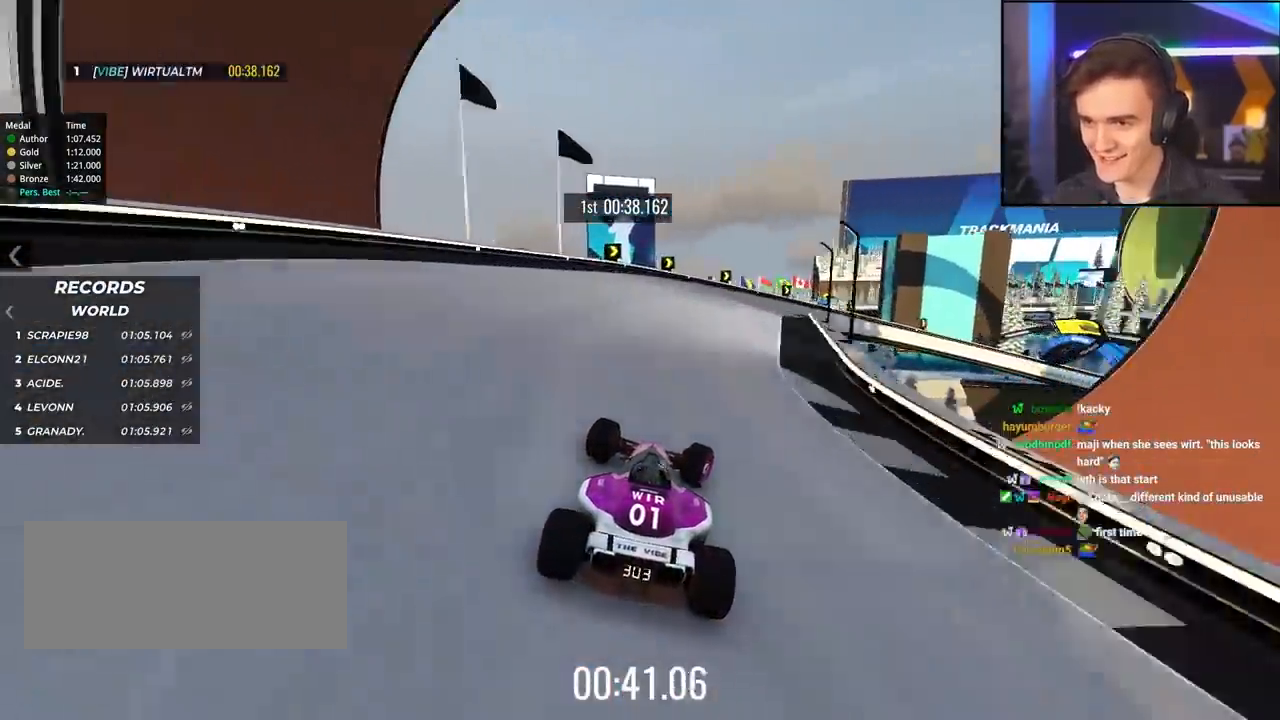
{"keys": ["right"], "events": [[100, "brake", "down"], [250, "up", "up"], [434, "brake", "up"], [434, "up", "down"], [484, "up", "up"]]}
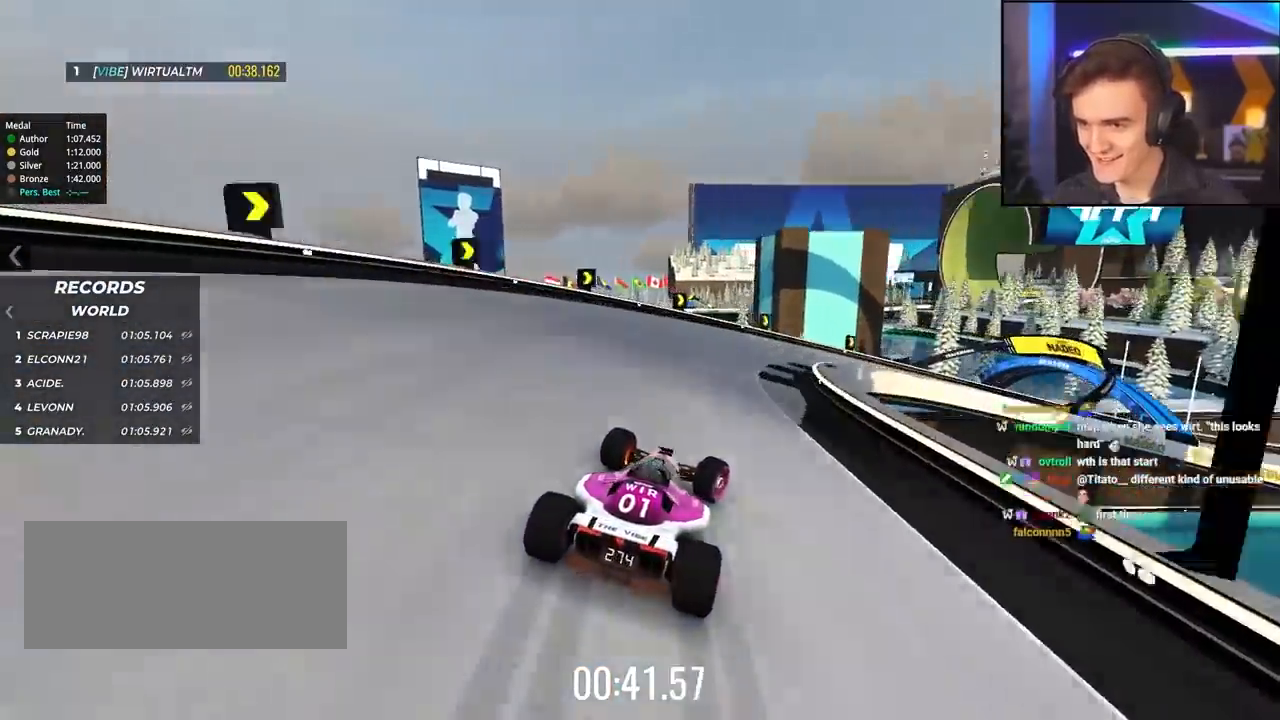
{"keys": ["right", "up"], "events": [[217, "up", "down"]]}
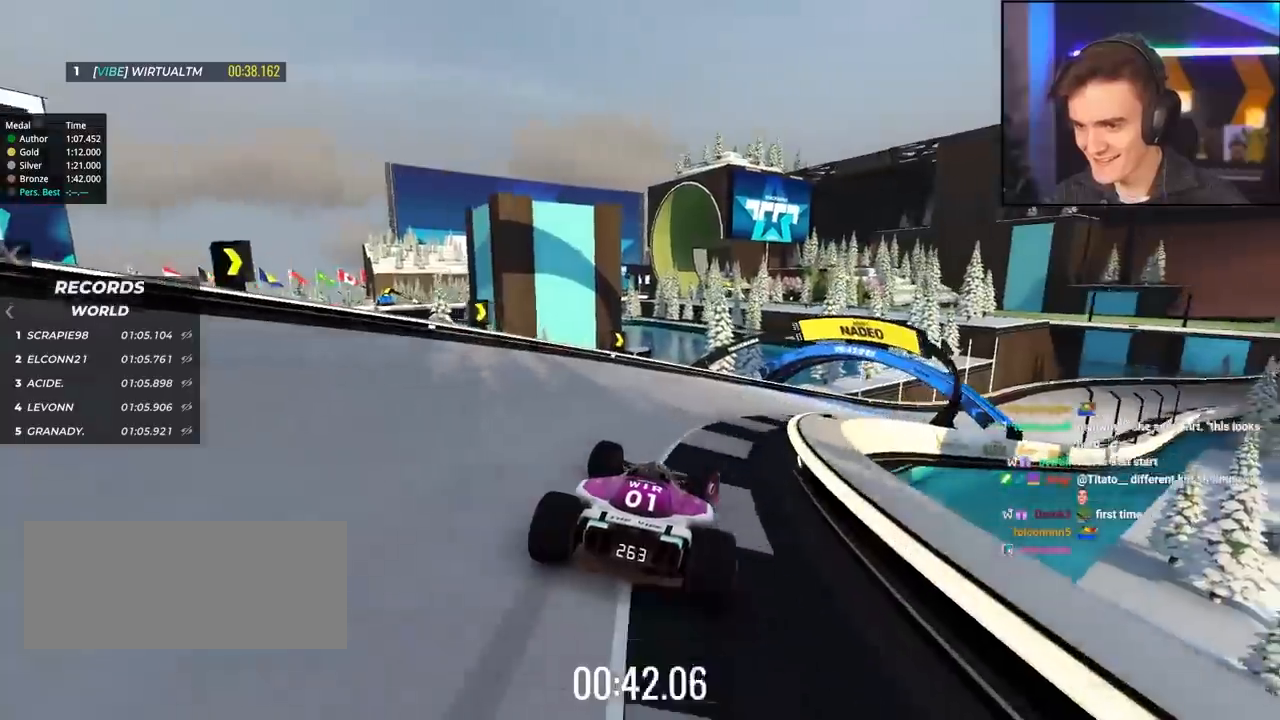
{"keys": ["right", "up"], "events": []}
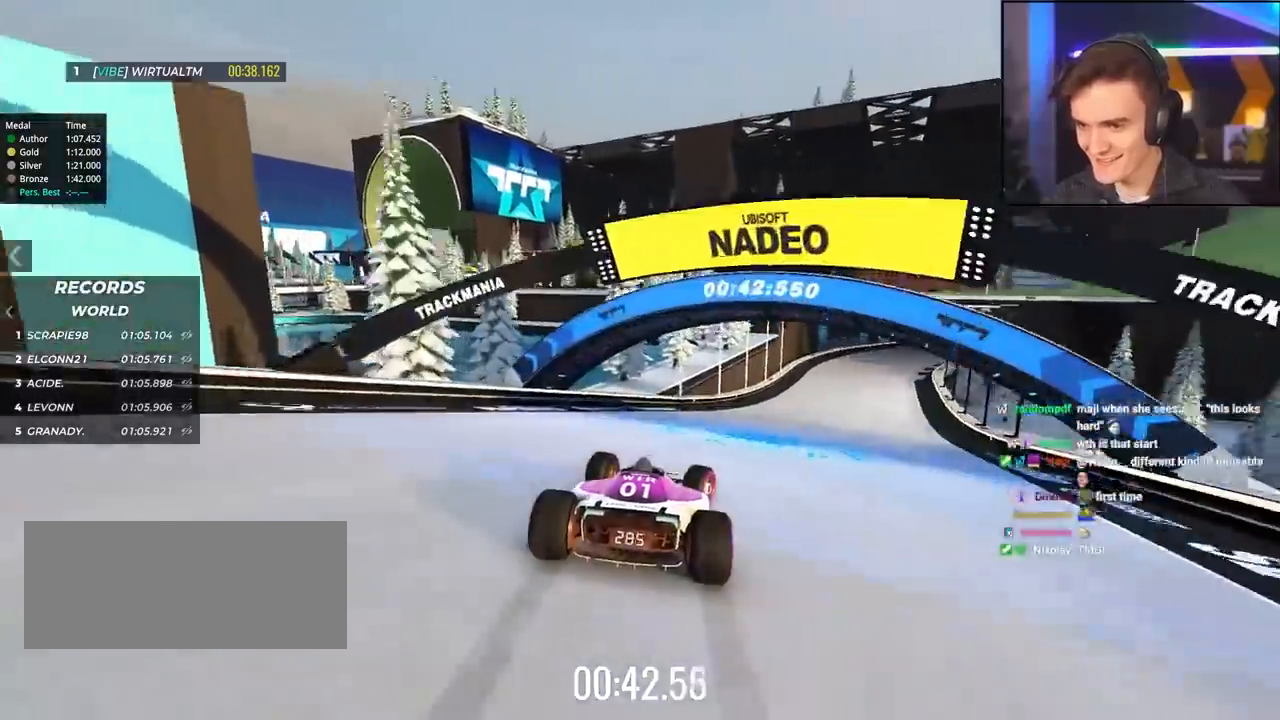
{"keys": ["up"], "events": [[484, "right", "up"]]}
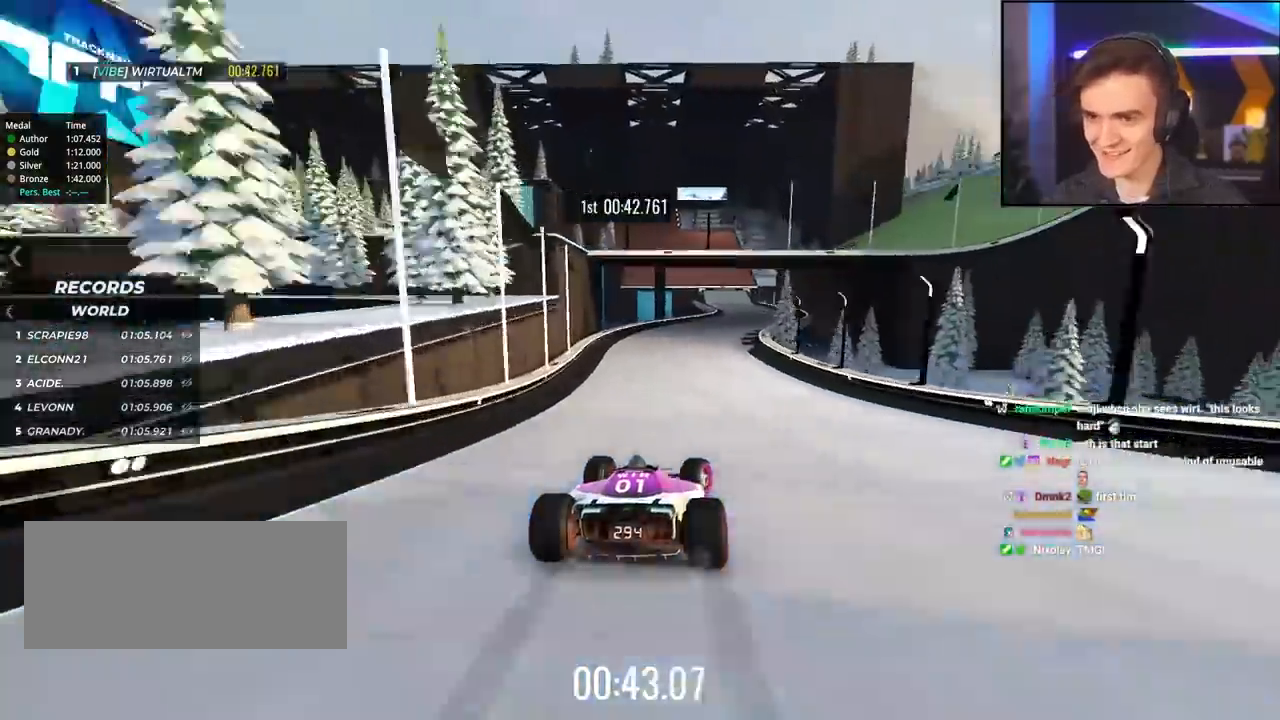
{"keys": ["up"], "events": []}
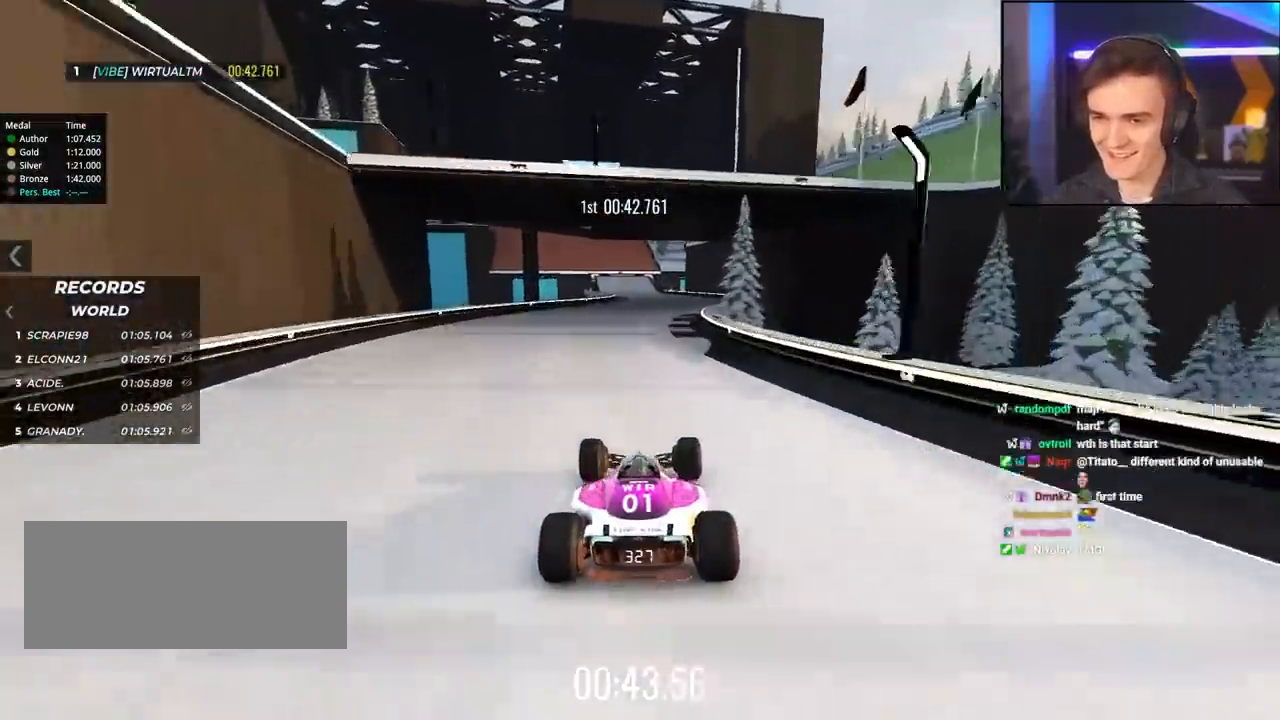
{"keys": ["up"], "events": [[34, "right", "down"], [84, "right", "up"]]}
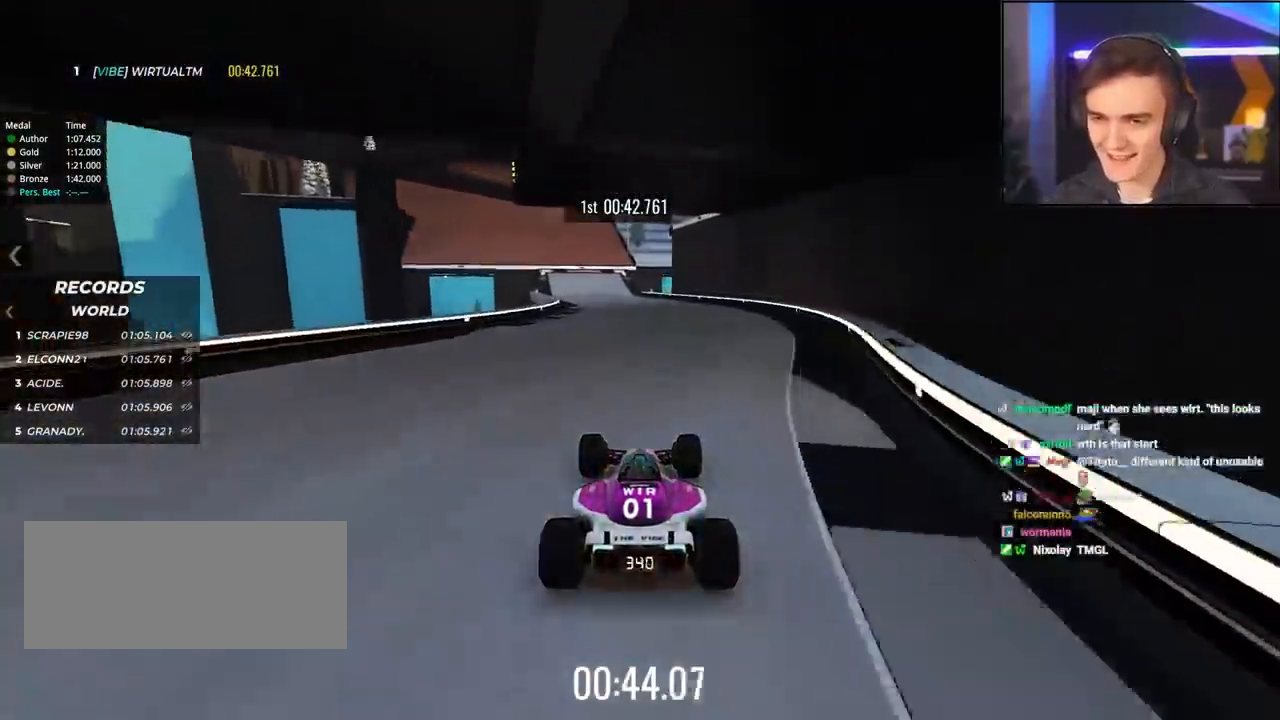
{"keys": ["left", "up"], "events": [[100, "left", "down"], [250, "left", "up"], [434, "left", "down"]]}
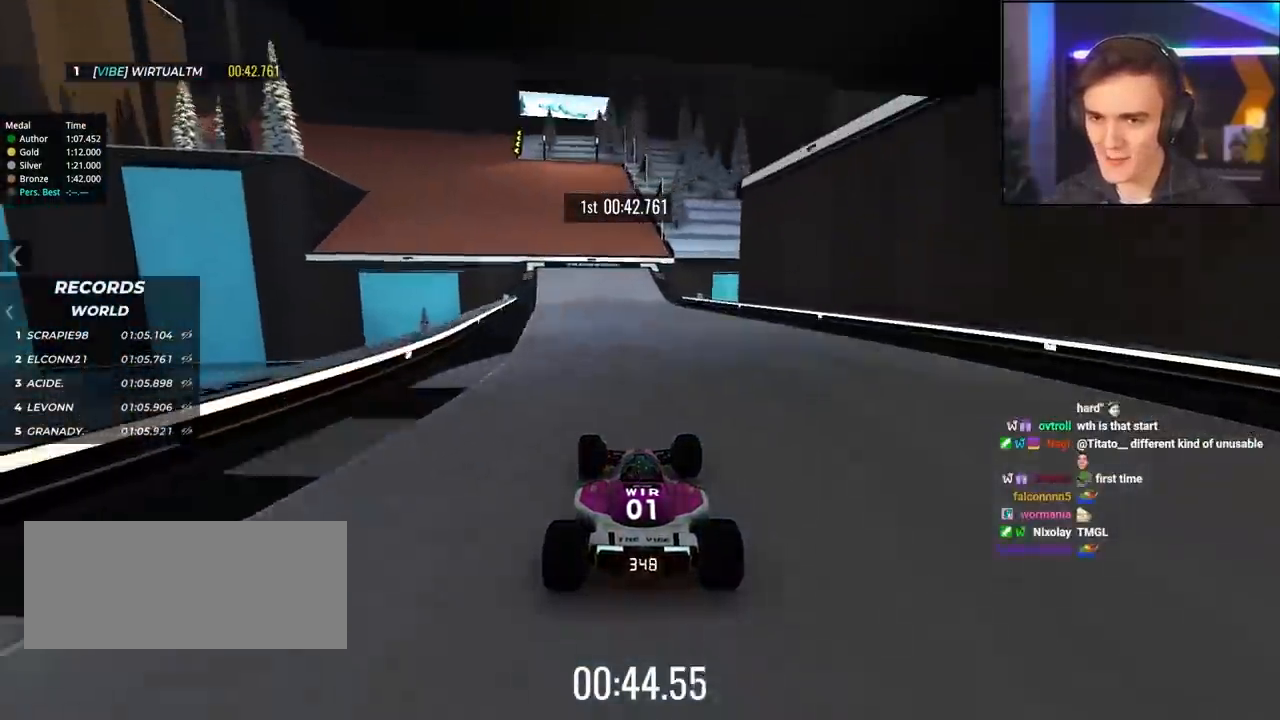
{"keys": ["left", "up"], "events": [[67, "left", "up"], [217, "left", "down"]]}
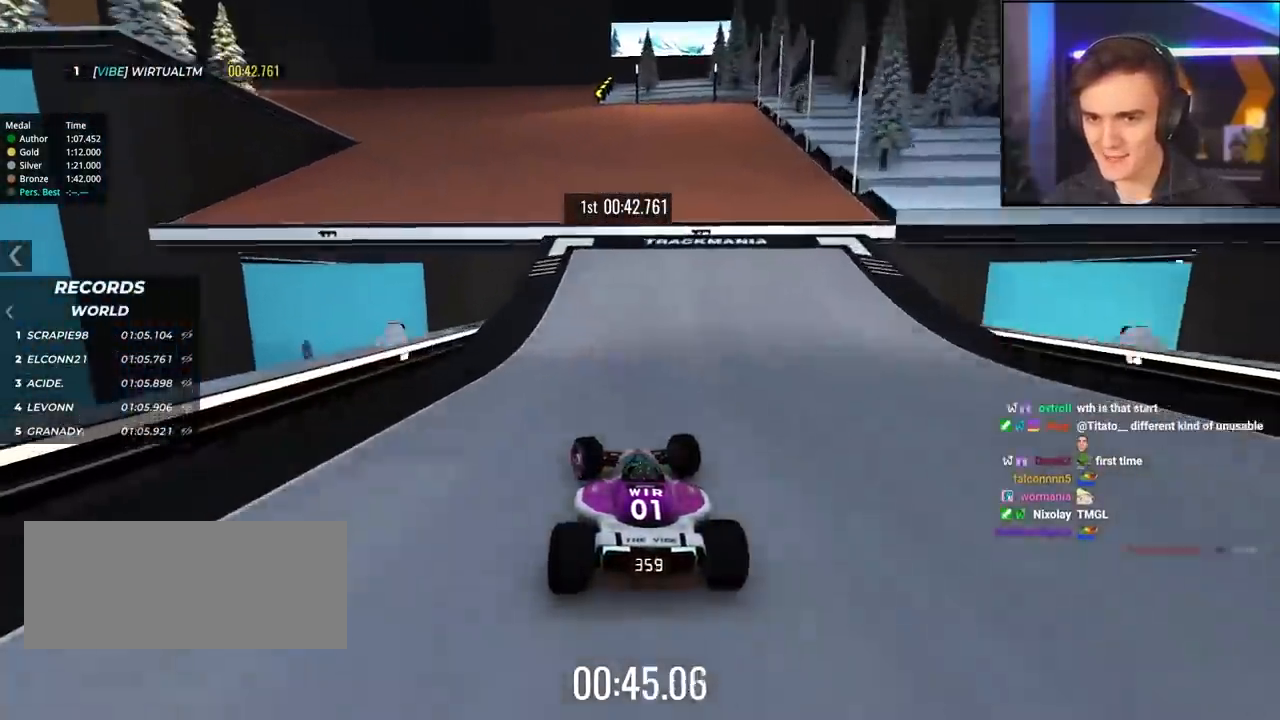
{"keys": ["left", "up"], "events": []}
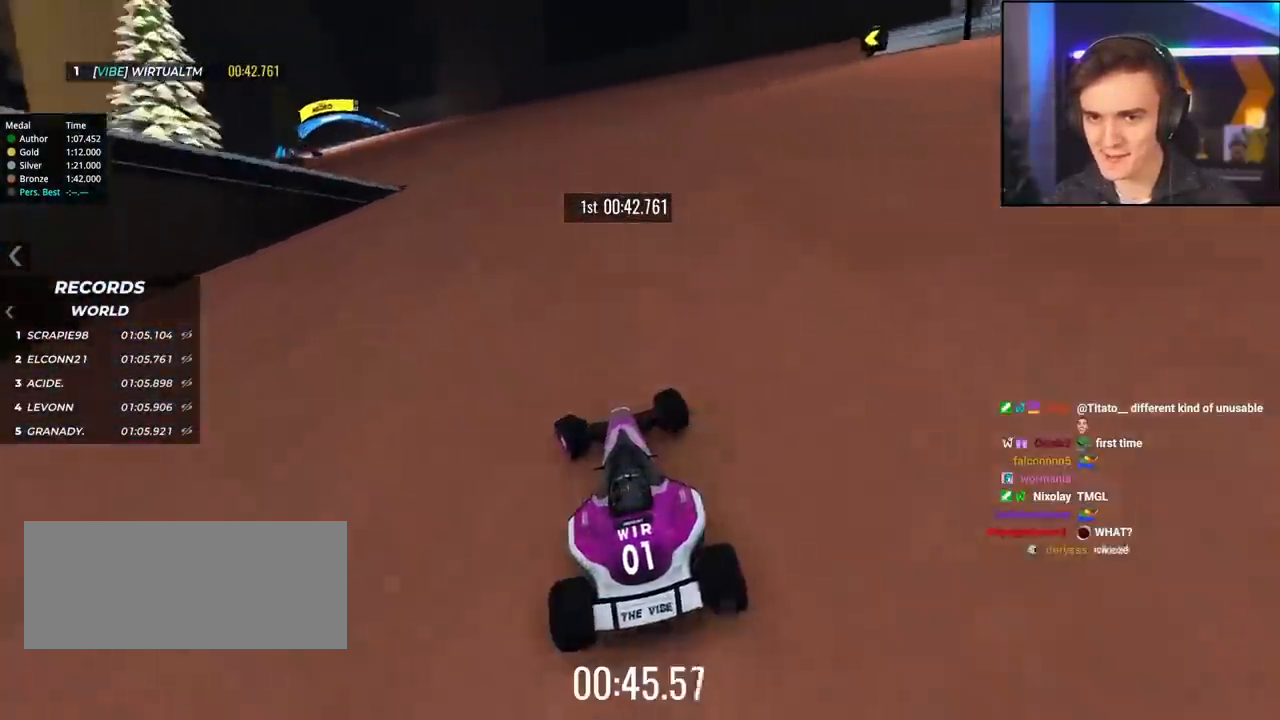
{"keys": ["left", "up"], "events": []}
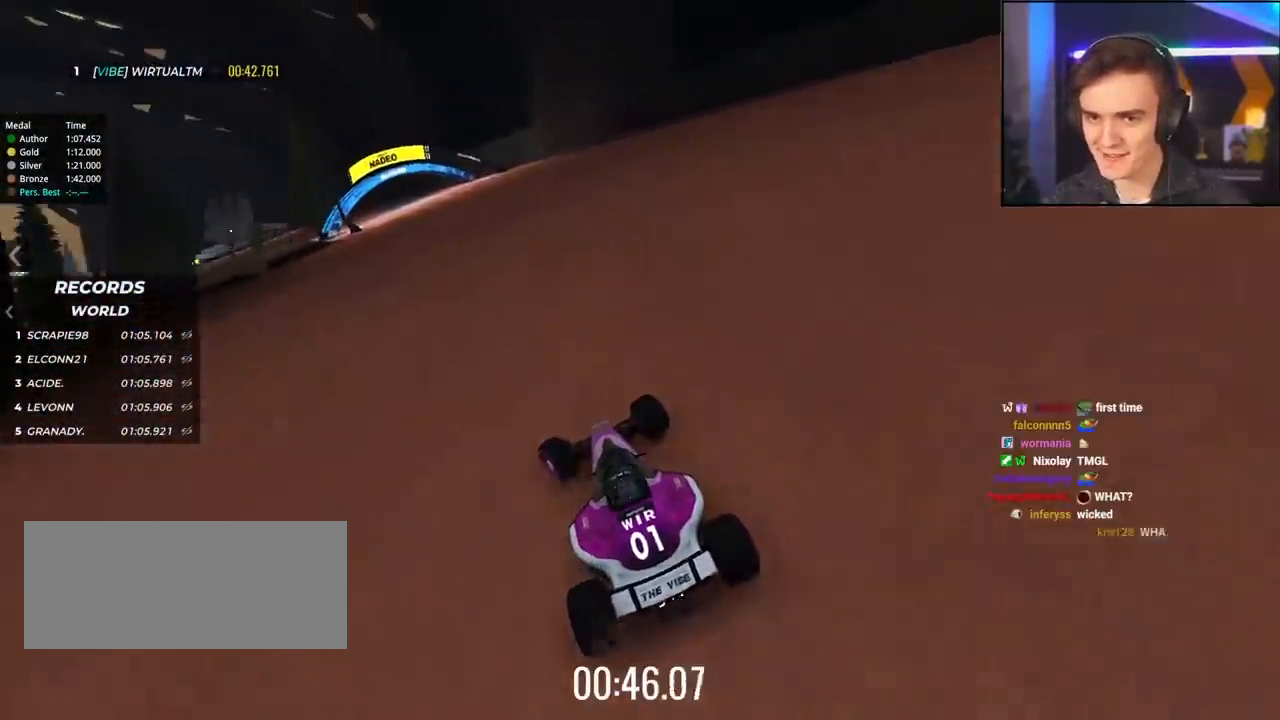
{"keys": ["up"], "events": [[350, "left", "up"]]}
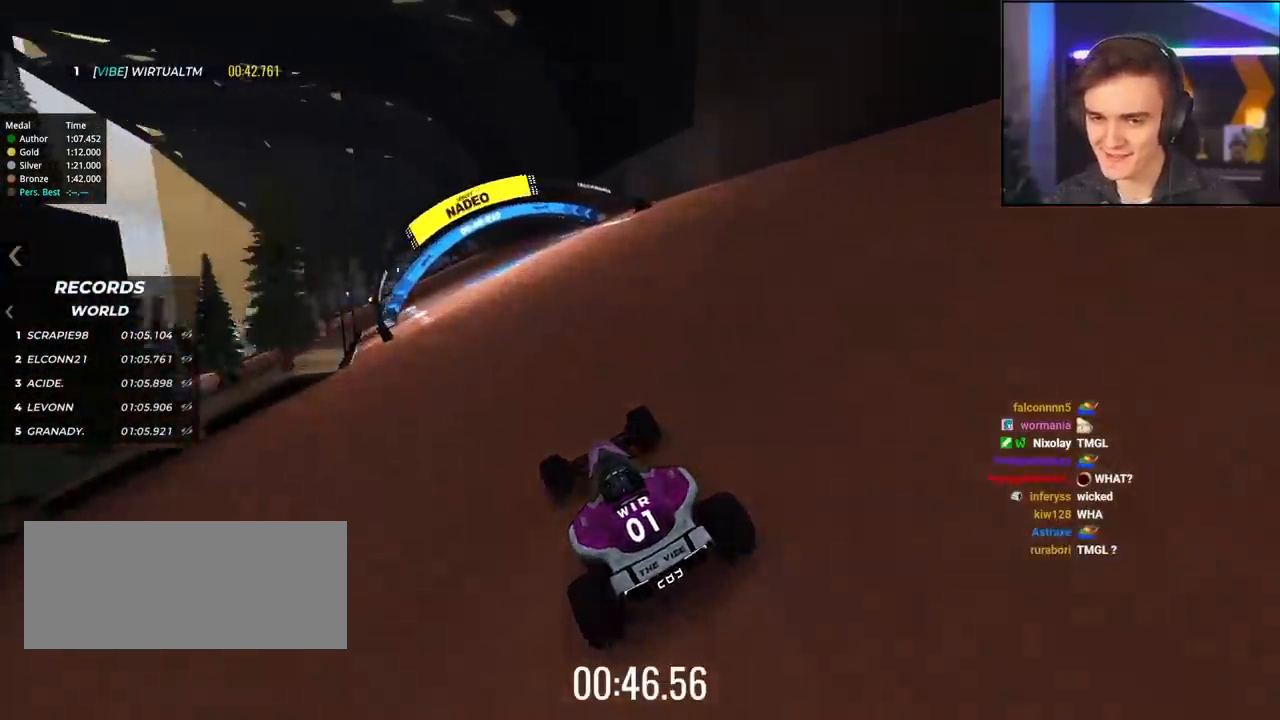
{"keys": ["left", "up"], "events": [[134, "left", "down"]]}
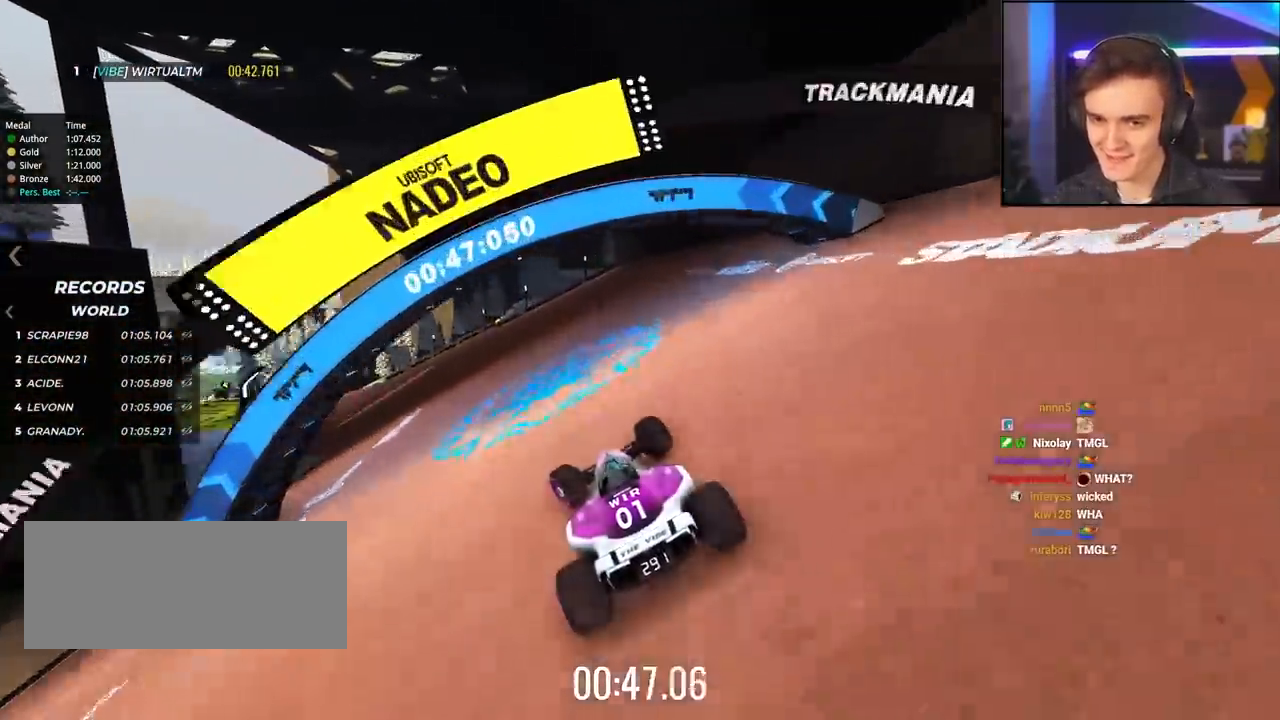
{"keys": ["left", "up"], "events": [[150, "left", "up"], [300, "left", "down"]]}
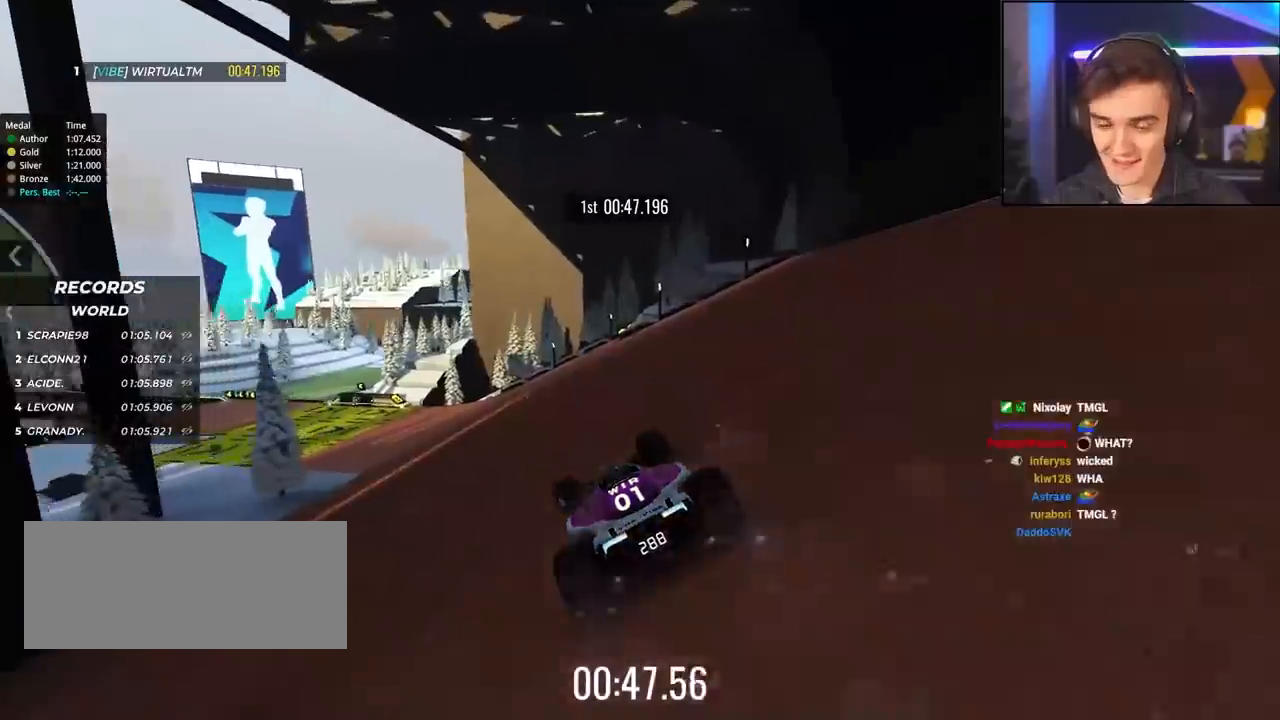
{"keys": ["left", "up"], "events": []}
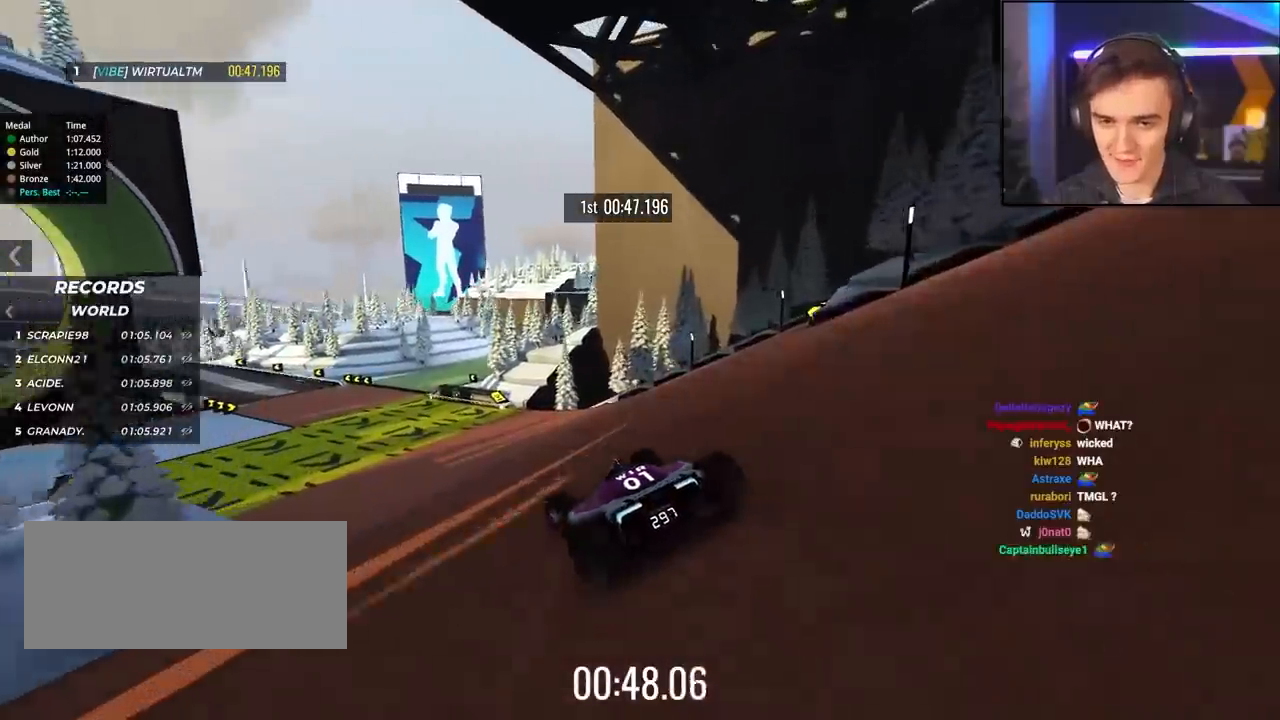
{"keys": ["up"], "events": [[317, "left", "up"]]}